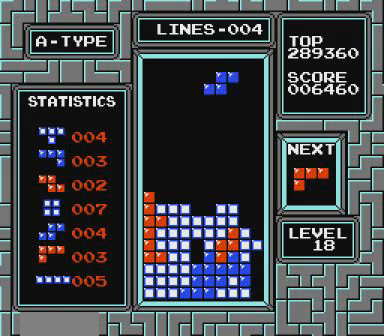
Gameplay with a controller (Nintendo layout); each line is a JSON object with the inputs held at the frame after it. "events" lists button and stick changes between this image and that frame as [ms after this image, input, new state], when the widget could be followed in between. Not read: L3 R3 START.
{"buttons": [], "events": [[67, "B", "down"], [167, "B", "up"], [467, "DPAD_RIGHT", "up"]]}
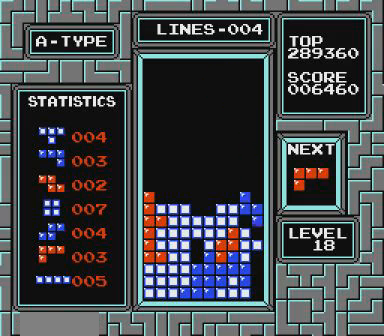
{"buttons": ["DPAD_LEFT"], "events": [[200, "DPAD_LEFT", "down"]]}
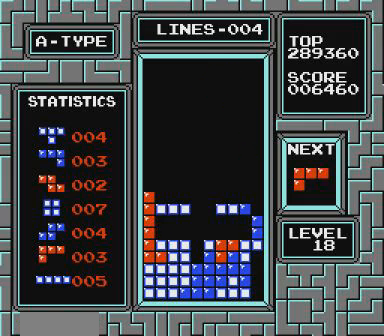
{"buttons": [], "events": [[467, "DPAD_LEFT", "up"]]}
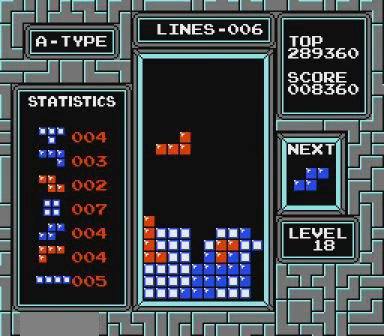
{"buttons": ["DPAD_RIGHT"], "events": [[400, "DPAD_RIGHT", "down"]]}
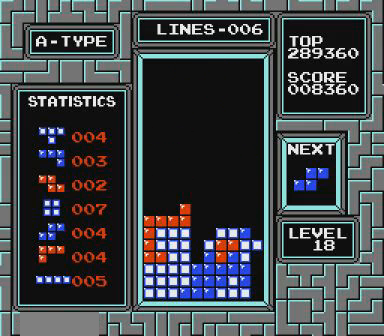
{"buttons": [], "events": [[167, "B", "down"], [267, "B", "up"], [500, "DPAD_RIGHT", "up"]]}
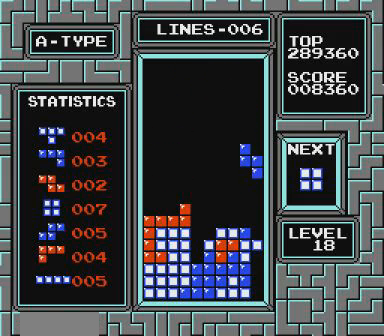
{"buttons": ["DPAD_LEFT"], "events": [[367, "DPAD_LEFT", "down"]]}
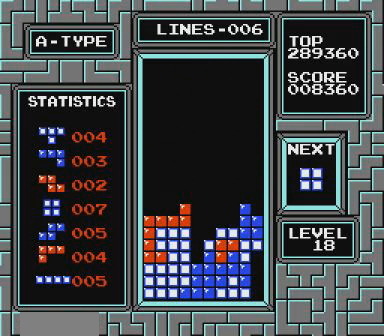
{"buttons": ["DPAD_LEFT"], "events": []}
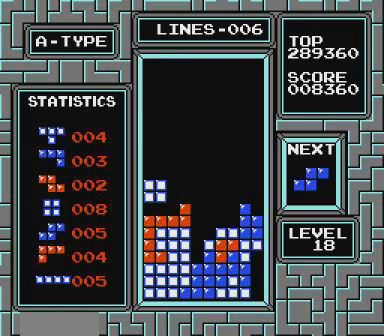
{"buttons": [], "events": [[67, "DPAD_LEFT", "up"]]}
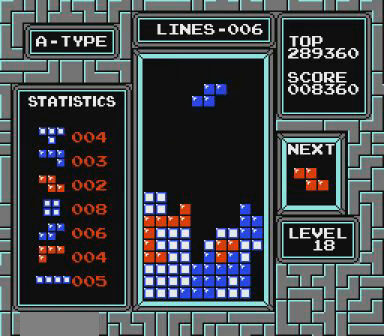
{"buttons": [], "events": []}
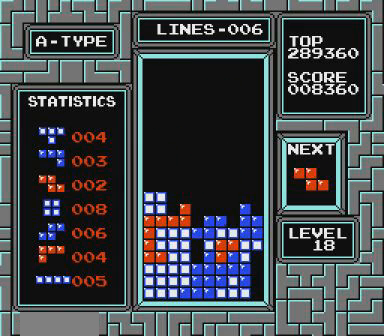
{"buttons": ["DPAD_LEFT"], "events": [[200, "DPAD_LEFT", "down"]]}
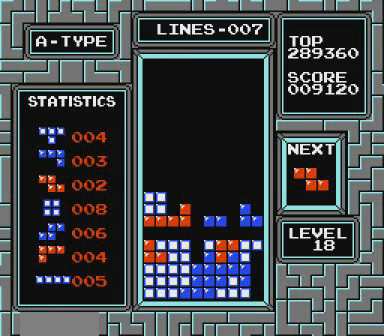
{"buttons": [], "events": [[167, "B", "down"], [300, "B", "up"], [367, "DPAD_LEFT", "up"]]}
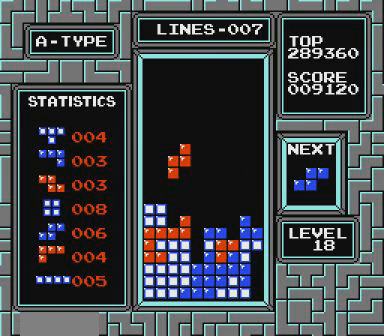
{"buttons": ["B", "DPAD_RIGHT"], "events": [[467, "B", "down"], [467, "DPAD_RIGHT", "down"]]}
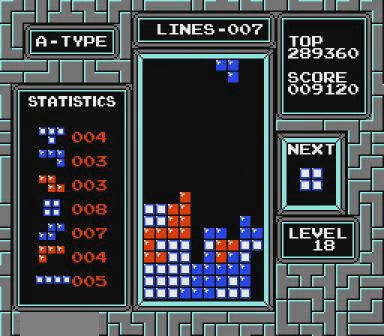
{"buttons": [], "events": [[67, "DPAD_RIGHT", "up"], [100, "B", "up"]]}
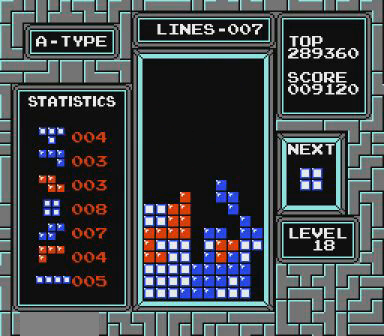
{"buttons": ["DPAD_LEFT"], "events": [[200, "DPAD_LEFT", "down"]]}
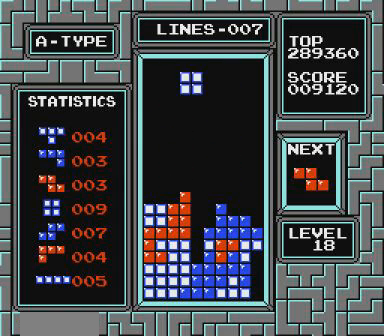
{"buttons": [], "events": [[467, "DPAD_LEFT", "up"]]}
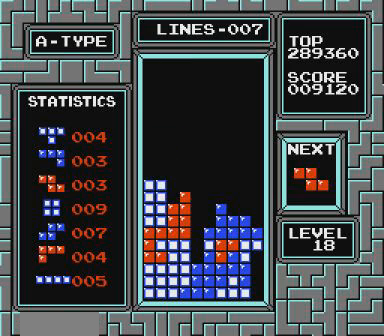
{"buttons": [], "events": [[167, "DPAD_RIGHT", "down"], [400, "DPAD_RIGHT", "up"]]}
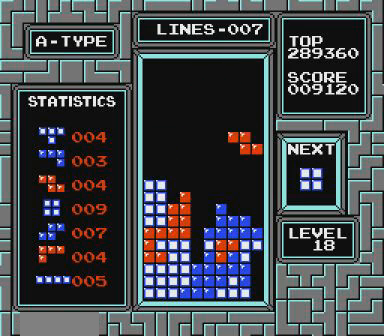
{"buttons": [], "events": [[167, "DPAD_LEFT", "down"], [267, "DPAD_LEFT", "up"]]}
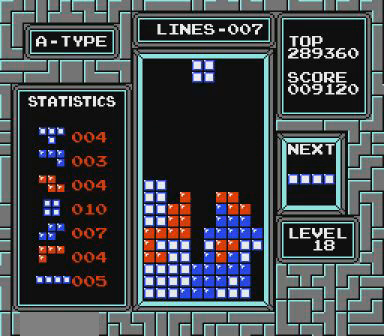
{"buttons": [], "events": []}
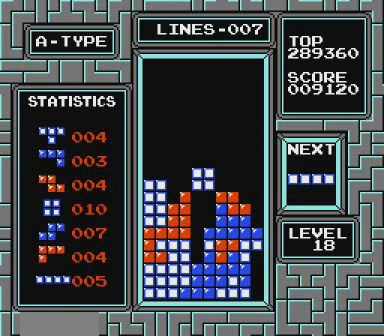
{"buttons": ["B", "DPAD_RIGHT"], "events": [[267, "DPAD_RIGHT", "down"], [467, "B", "down"]]}
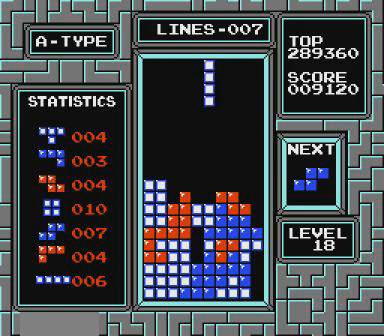
{"buttons": [], "events": [[67, "B", "up"], [467, "DPAD_RIGHT", "up"]]}
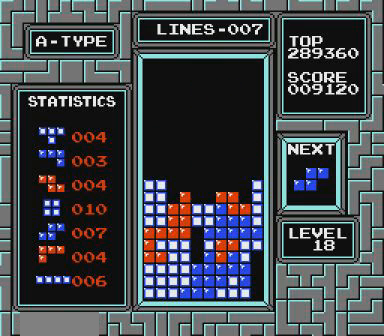
{"buttons": ["DPAD_RIGHT"], "events": [[300, "DPAD_RIGHT", "down"]]}
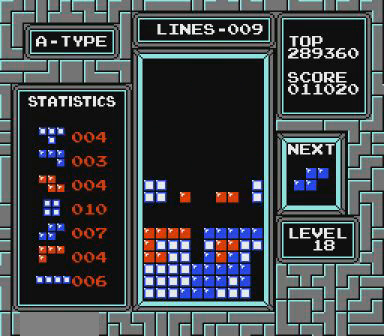
{"buttons": [], "events": [[200, "B", "down"], [267, "B", "up"], [267, "DPAD_RIGHT", "up"]]}
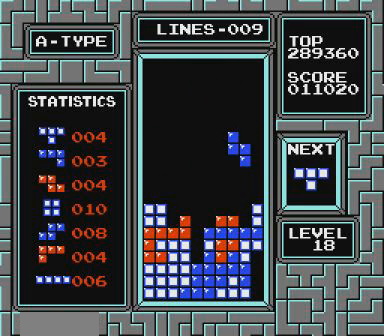
{"buttons": ["DPAD_LEFT"], "events": [[300, "DPAD_LEFT", "down"]]}
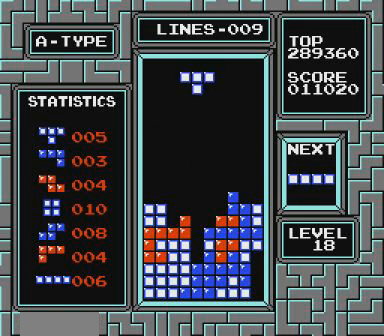
{"buttons": [], "events": [[267, "DPAD_LEFT", "up"]]}
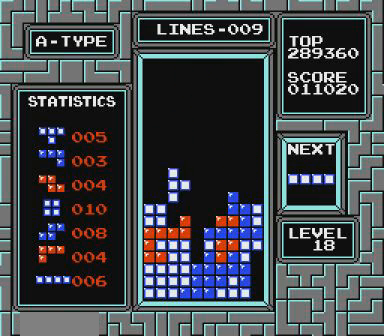
{"buttons": [], "events": [[367, "B", "down"], [467, "DPAD_LEFT", "down"], [500, "B", "up"], [500, "DPAD_LEFT", "up"]]}
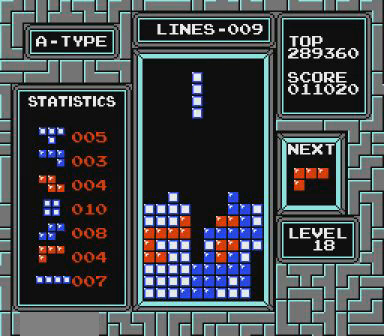
{"buttons": [], "events": []}
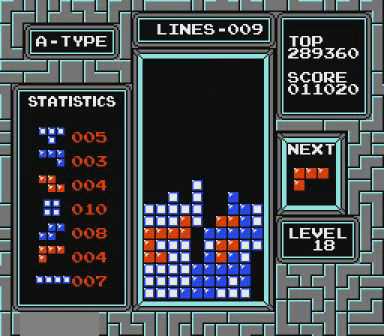
{"buttons": ["DPAD_LEFT"], "events": [[267, "DPAD_LEFT", "down"]]}
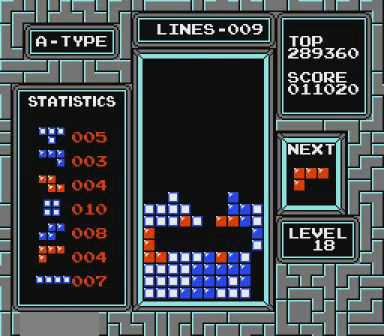
{"buttons": ["DPAD_LEFT"], "events": []}
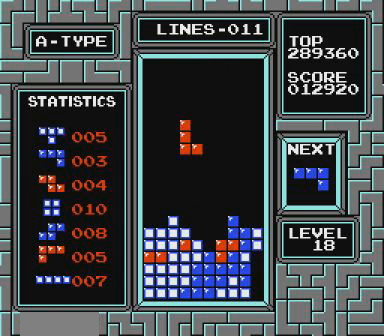
{"buttons": [], "events": [[500, "DPAD_LEFT", "up"]]}
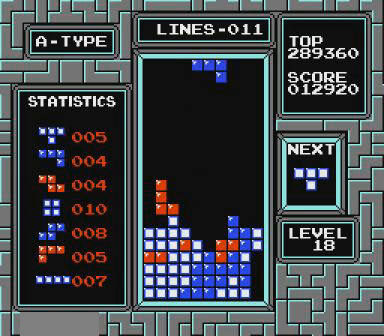
{"buttons": [], "events": [[267, "B", "down"], [367, "B", "up"]]}